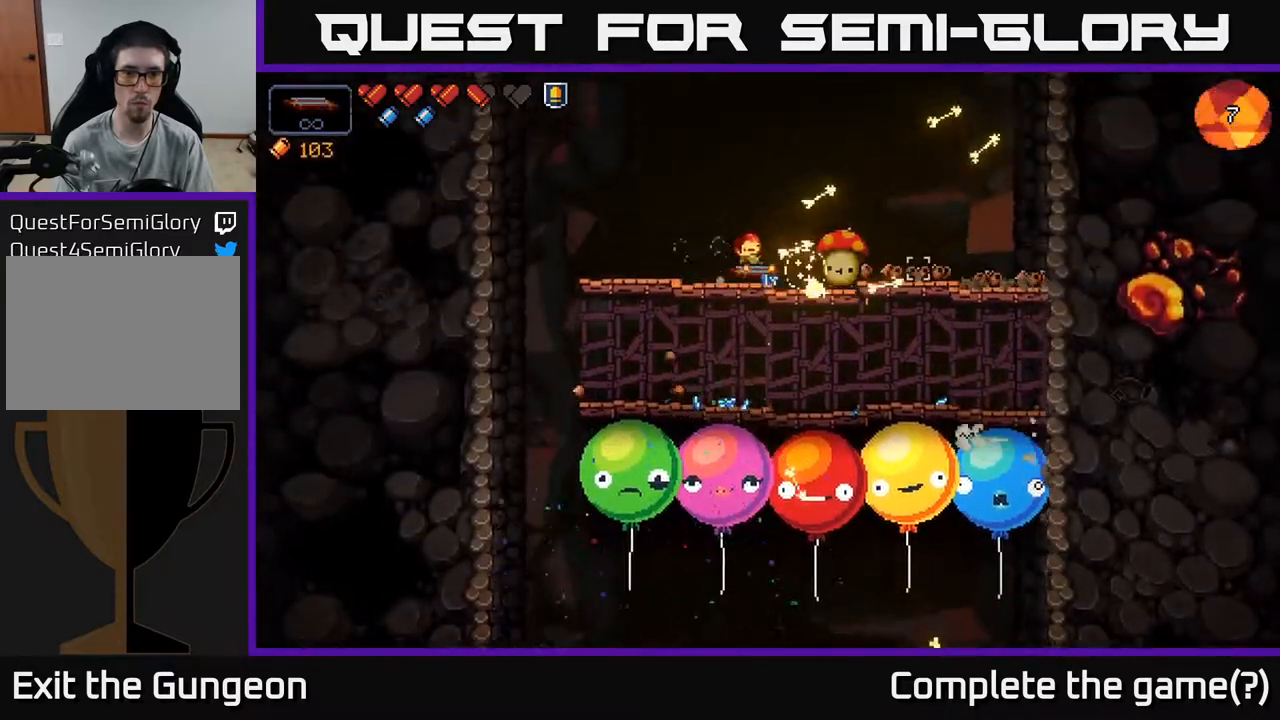
Gameplay with a controller (Xbox layout); each line is a JSON object with the inputs held at the frame after it. "events" lists button and stick changes between this image and that frame as [ms after this image, input, new state], when the widget could be followed in between.
{"buttons": ["R2"], "left_stick": "right", "right_stick": "right", "events": [[250, "left_stick", "right"], [400, "left_stick", "center"], [483, "left_stick", "right"]]}
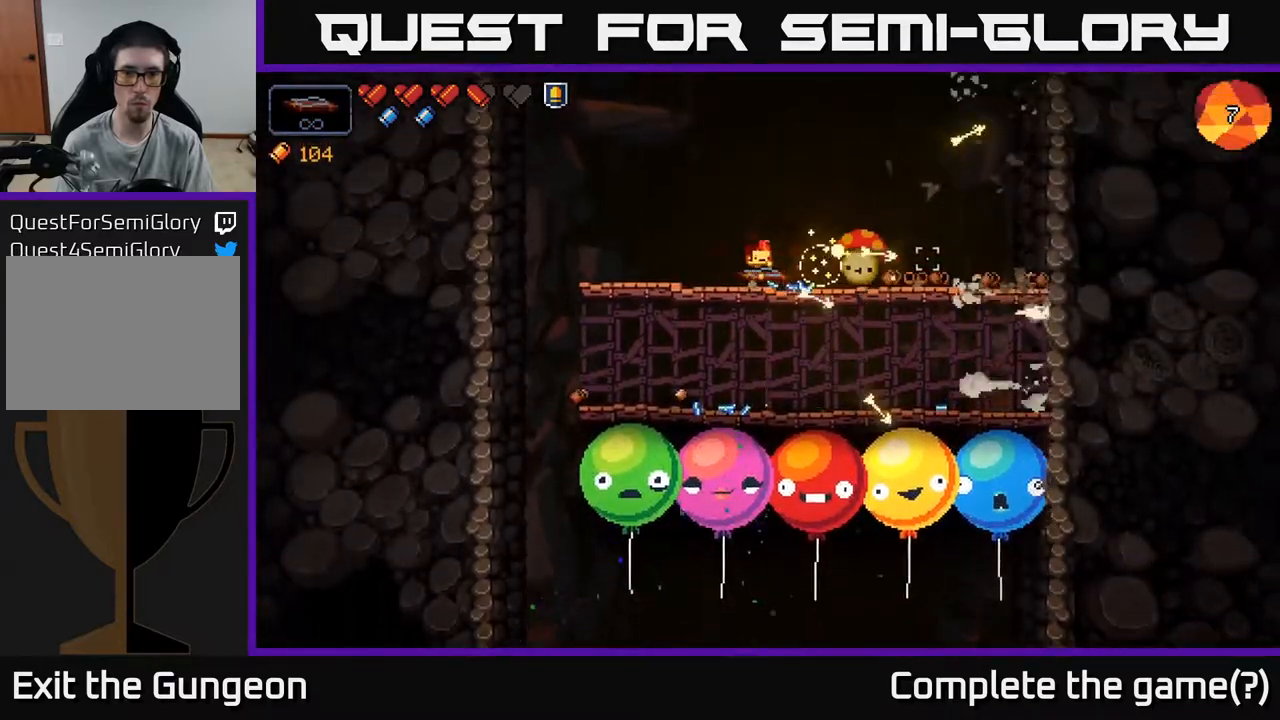
{"buttons": ["R2"], "left_stick": "center", "right_stick": "right", "events": [[100, "left_stick", "center"], [283, "left_stick", "right"], [433, "left_stick", "center"]]}
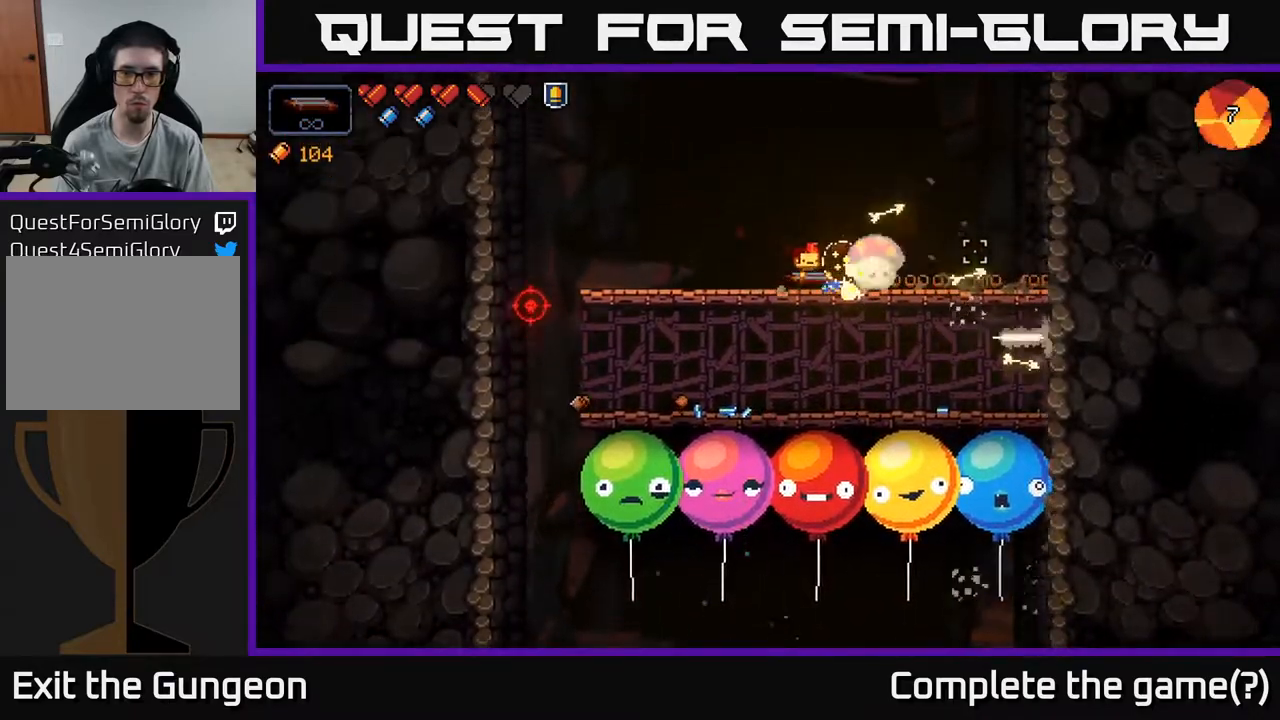
{"buttons": ["R2"], "left_stick": "center", "right_stick": "right", "events": []}
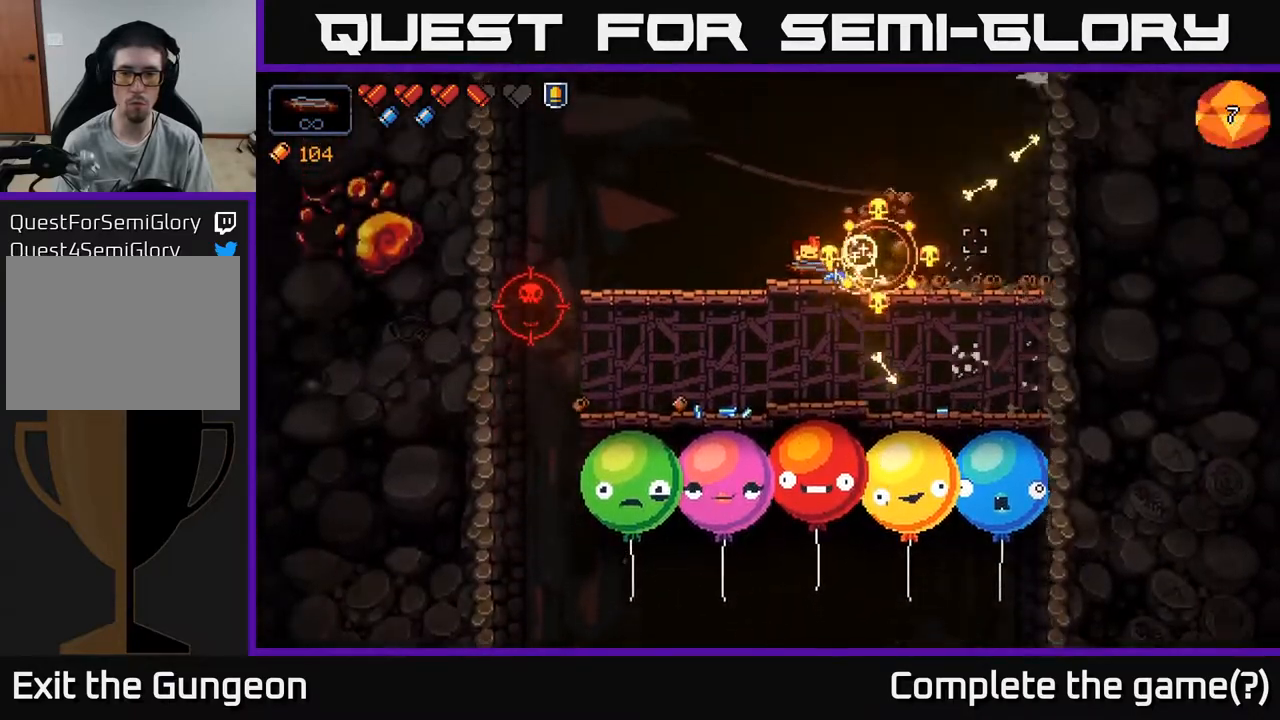
{"buttons": [], "left_stick": "right", "right_stick": "center", "events": [[167, "R2", "up"], [167, "left_stick", "right"], [450, "right_stick", "center"]]}
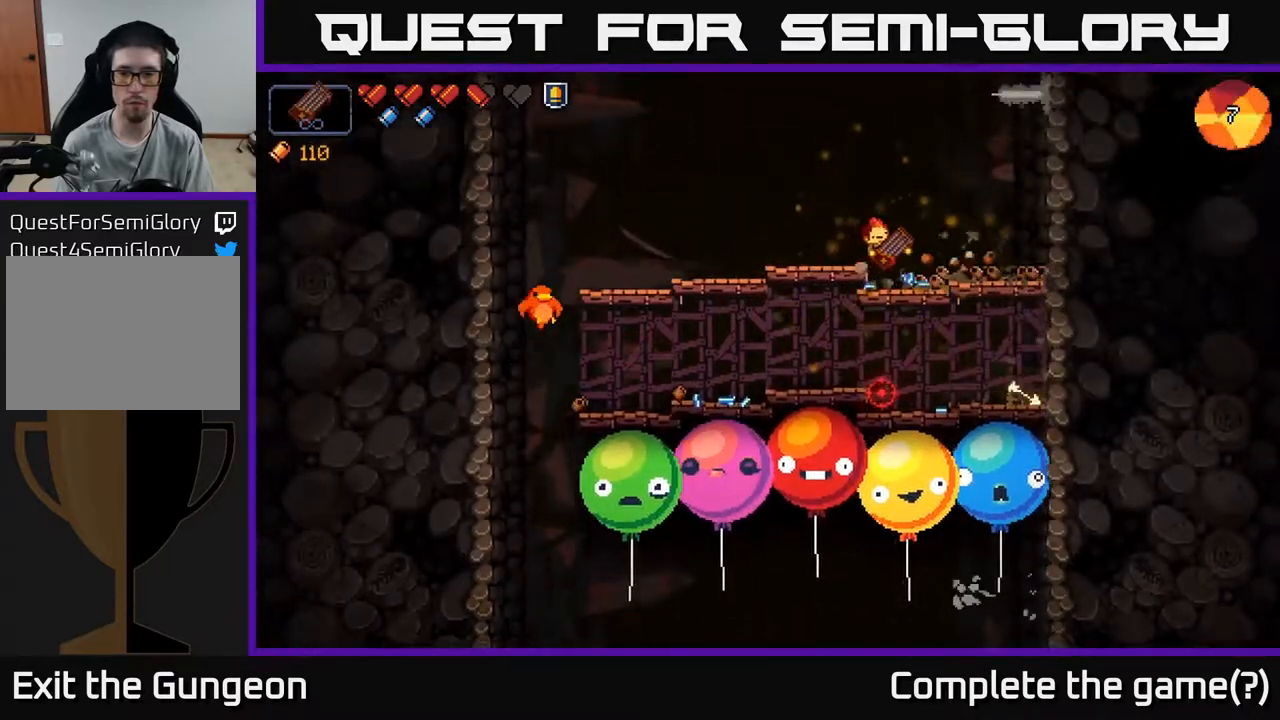
{"buttons": [], "left_stick": "right", "right_stick": "left", "events": [[317, "right_stick", "left"]]}
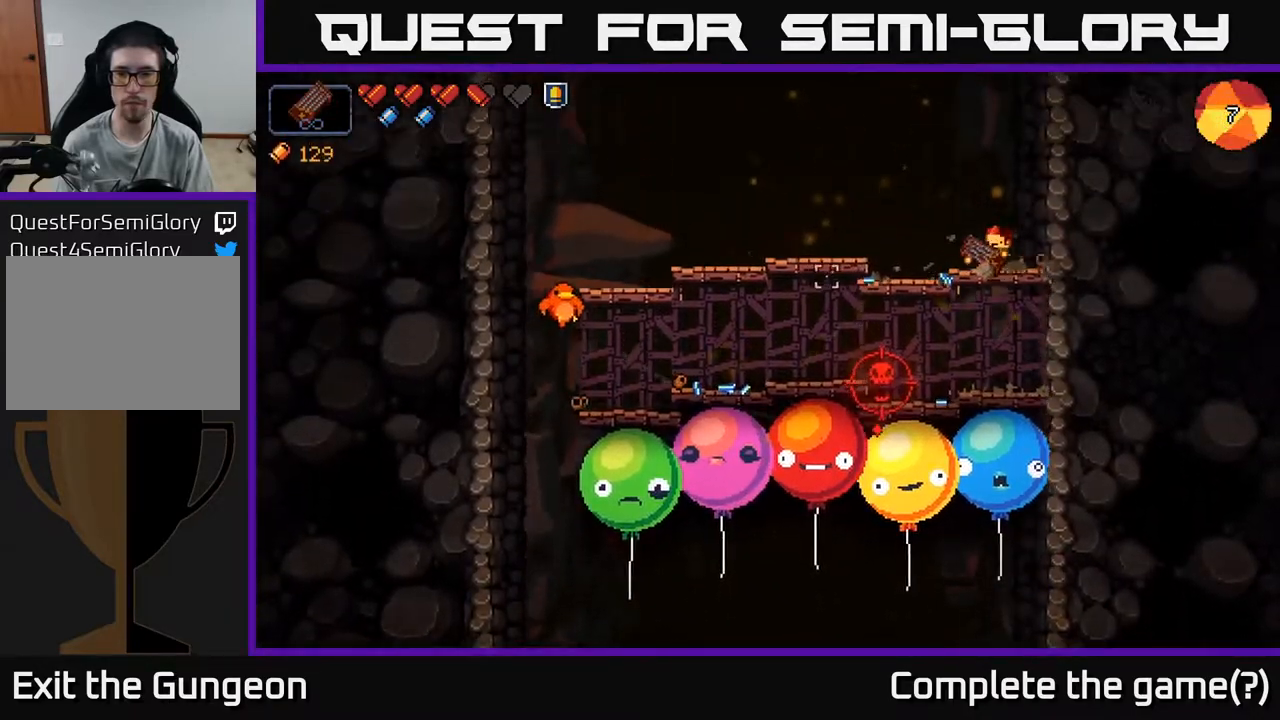
{"buttons": ["R2"], "left_stick": "left", "right_stick": "down-left", "events": [[167, "R2", "down"], [183, "right_stick", "down-left"], [217, "left_stick", "left"]]}
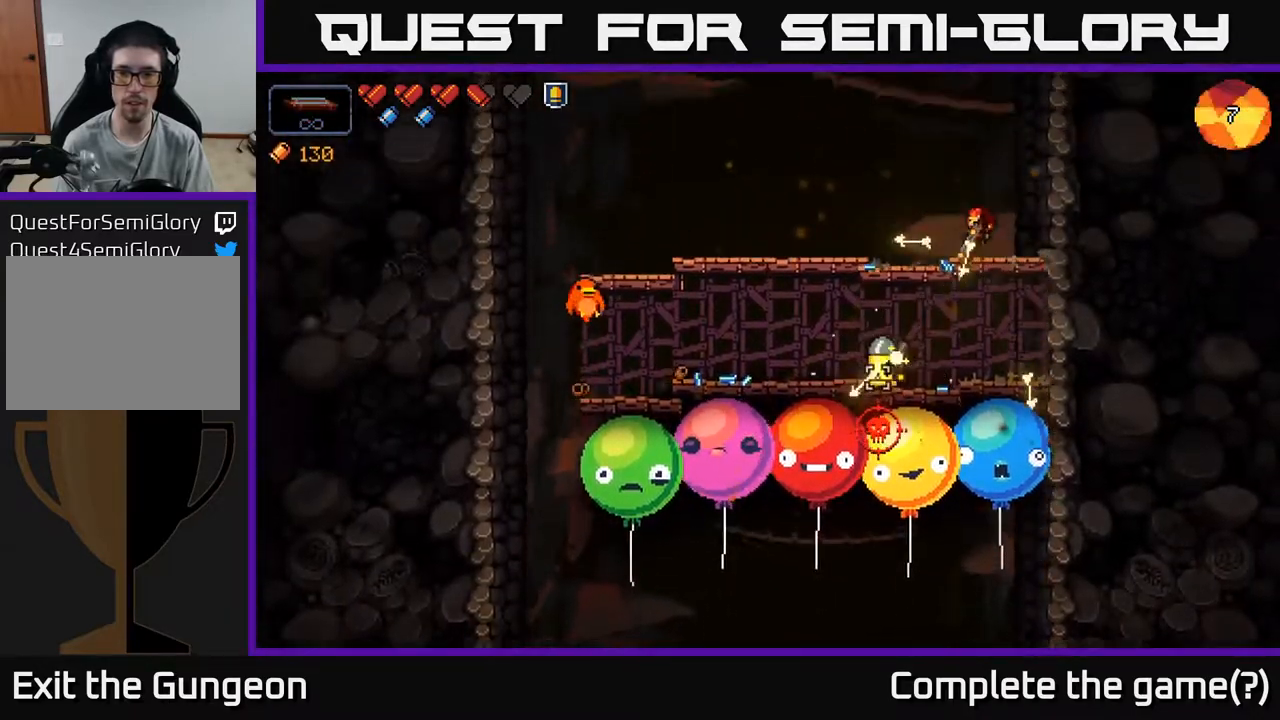
{"buttons": ["R2"], "left_stick": "center", "right_stick": "down-left", "events": [[33, "left_stick", "center"]]}
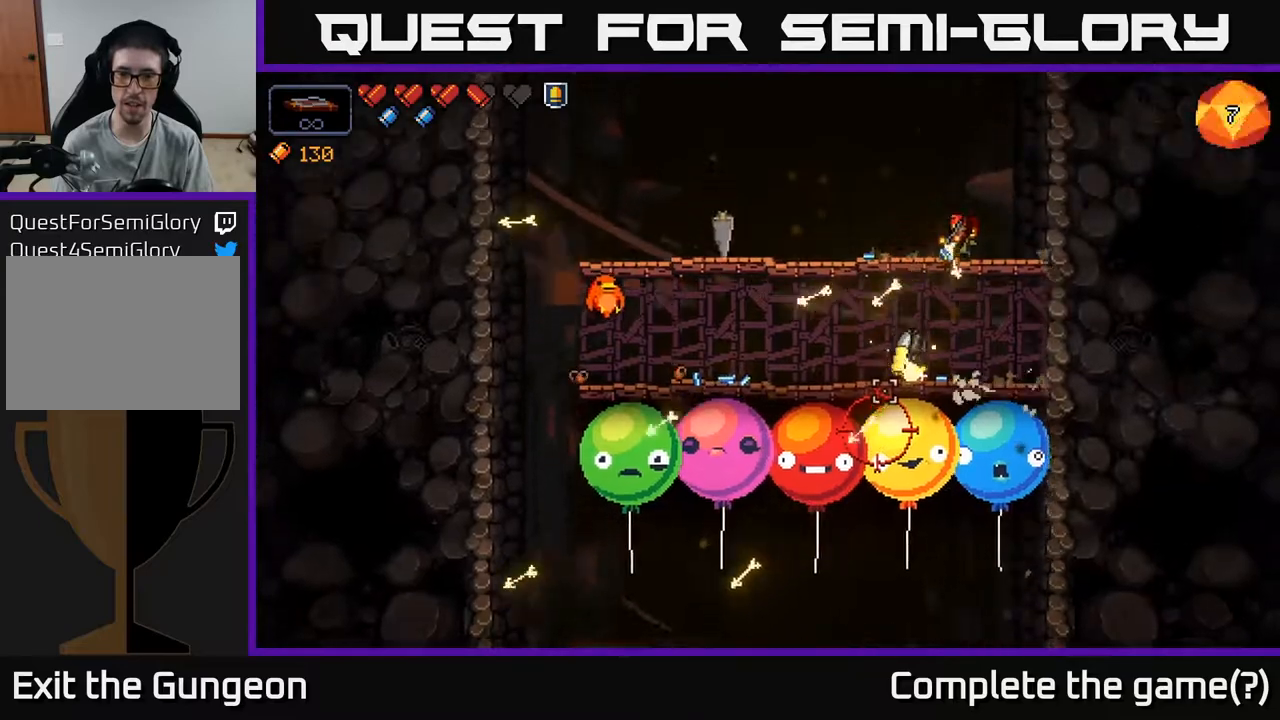
{"buttons": ["R2"], "left_stick": "left", "right_stick": "down", "events": [[167, "left_stick", "left"], [200, "right_stick", "down"], [317, "left_stick", "center"], [467, "left_stick", "left"]]}
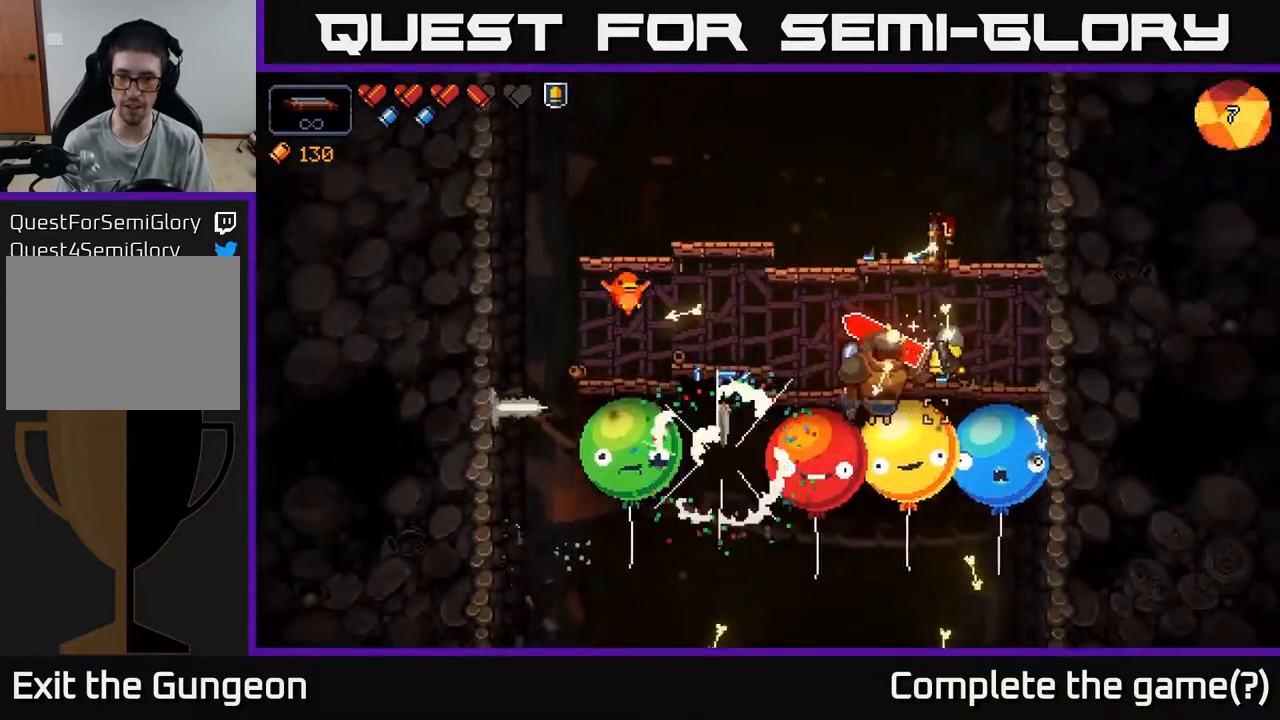
{"buttons": ["R2"], "left_stick": "center", "right_stick": "down", "events": [[167, "left_stick", "center"], [267, "left_stick", "left"], [383, "left_stick", "center"]]}
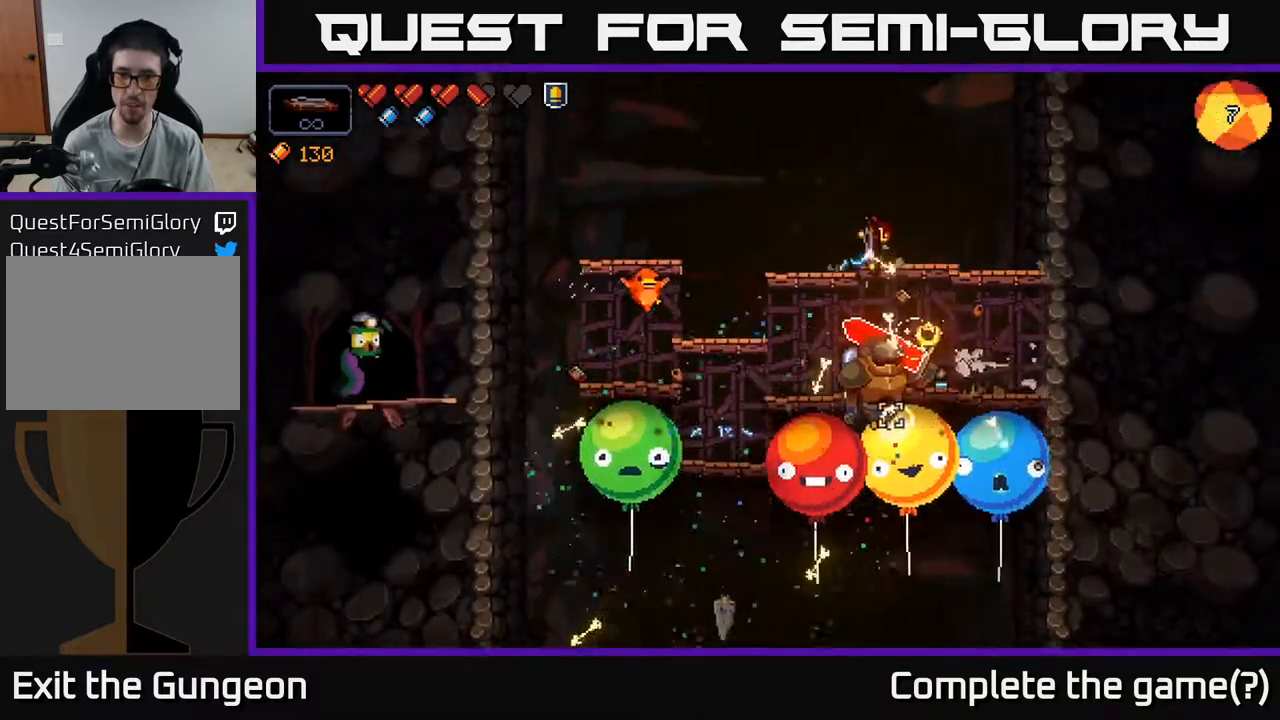
{"buttons": ["R2"], "left_stick": "center", "right_stick": "left", "events": [[150, "left_stick", "left"], [167, "right_stick", "down-left"], [267, "right_stick", "left"], [483, "left_stick", "center"]]}
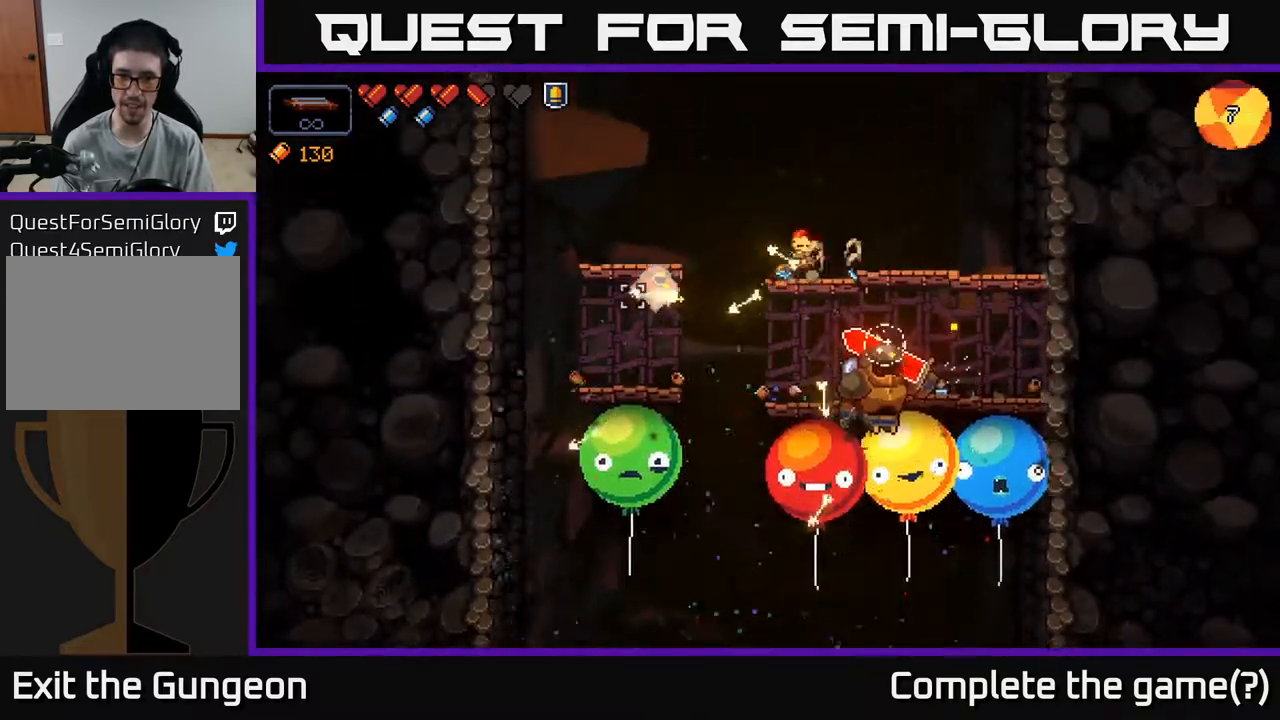
{"buttons": ["R2"], "left_stick": "center", "right_stick": "left", "events": []}
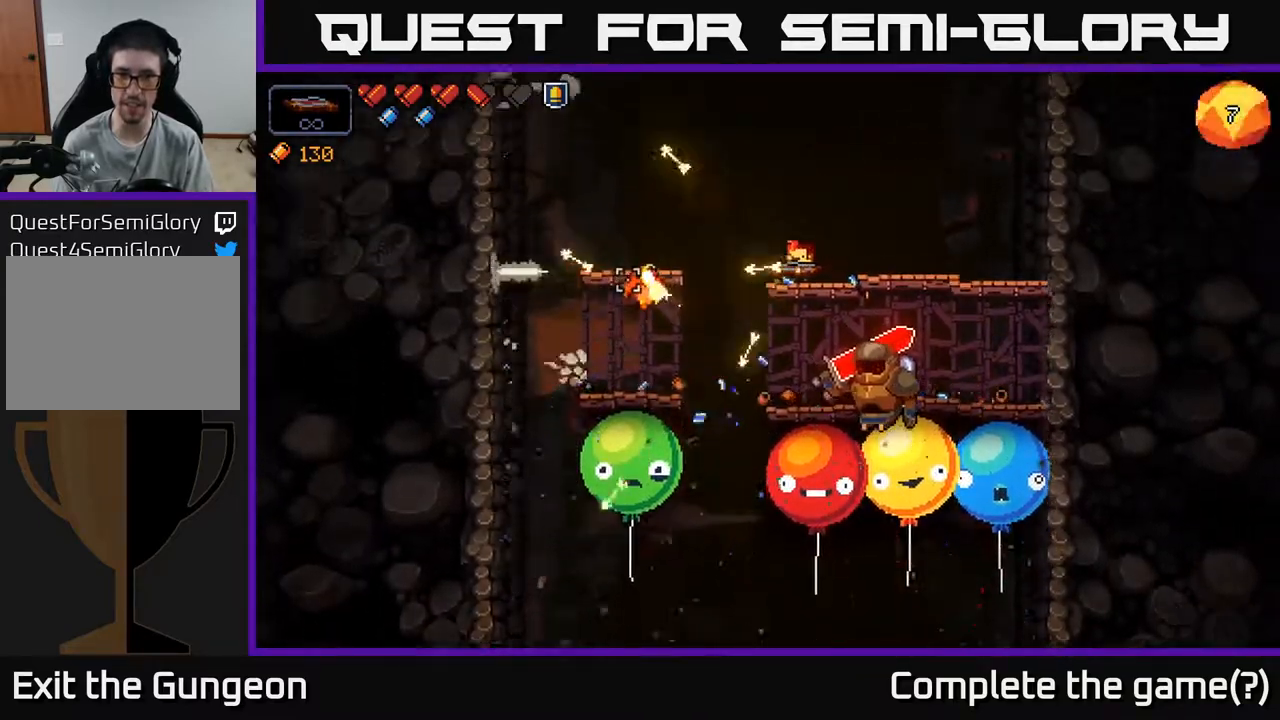
{"buttons": ["R2"], "left_stick": "center", "right_stick": "left", "events": []}
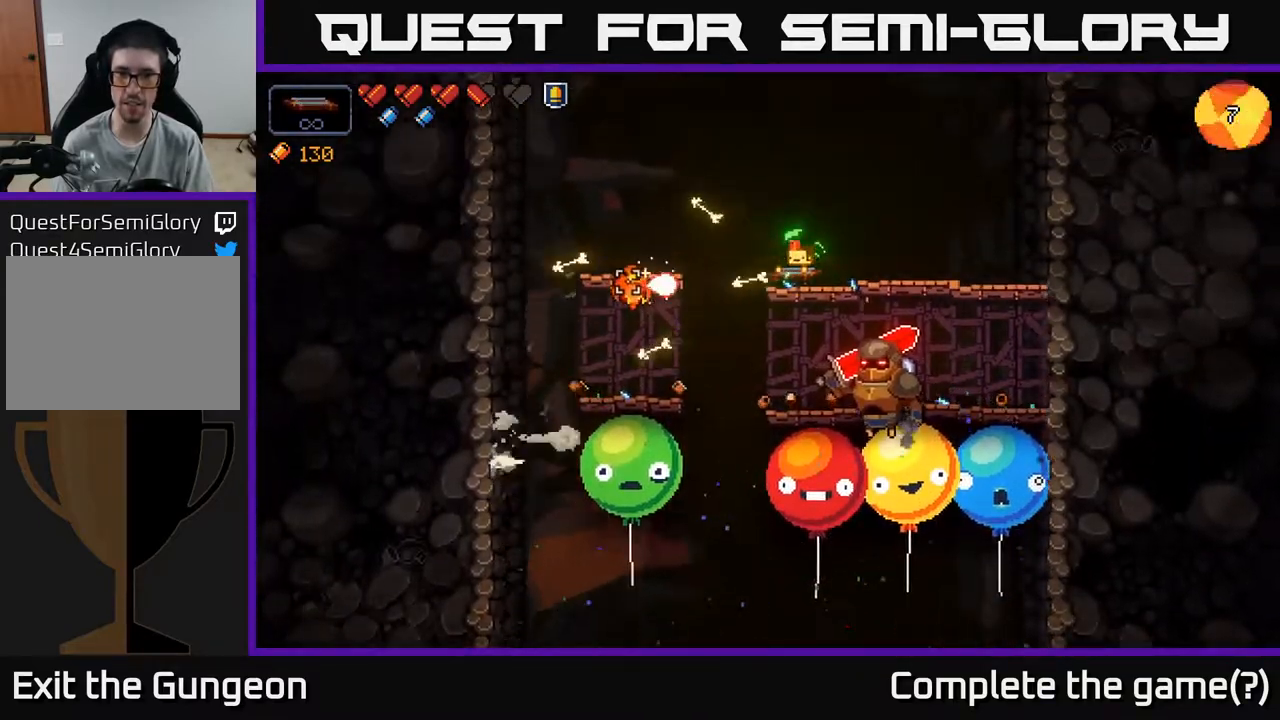
{"buttons": ["R2"], "left_stick": "right", "right_stick": "down-left", "events": [[33, "left_stick", "right"], [183, "right_stick", "down-left"], [233, "A", "down"], [450, "A", "up"]]}
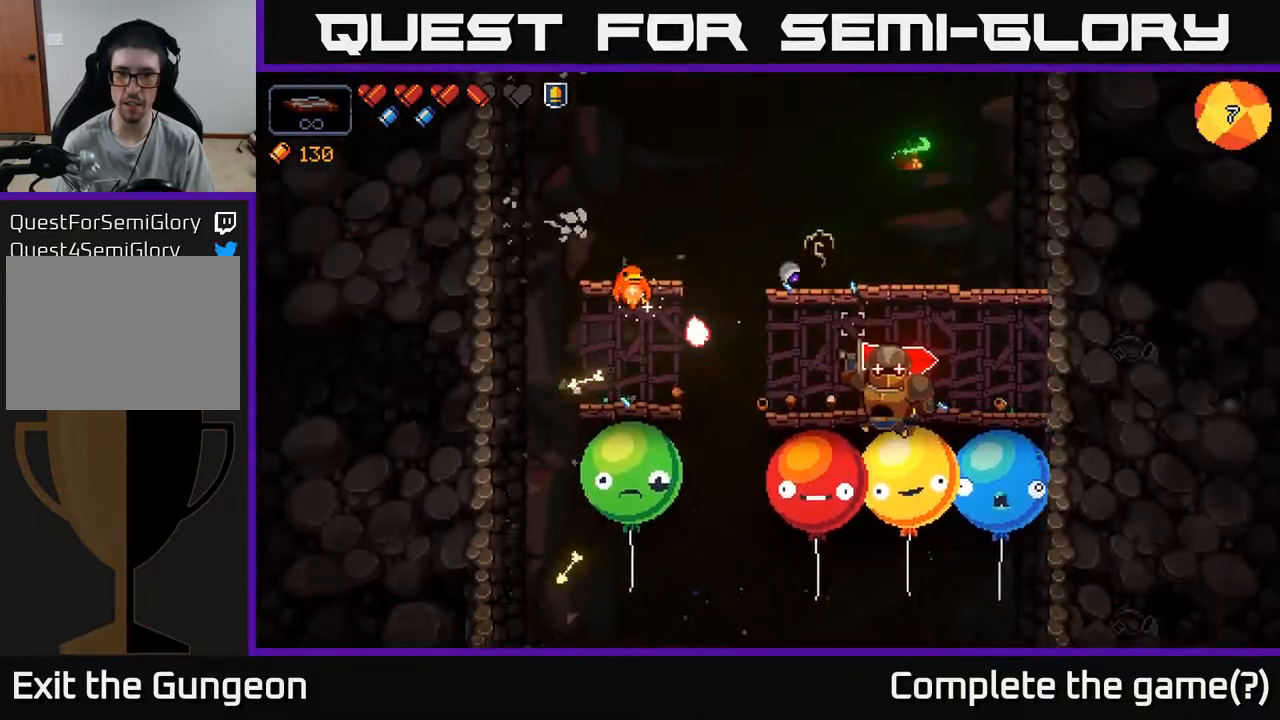
{"buttons": ["R2"], "left_stick": "center", "right_stick": "down-left", "events": [[483, "left_stick", "center"]]}
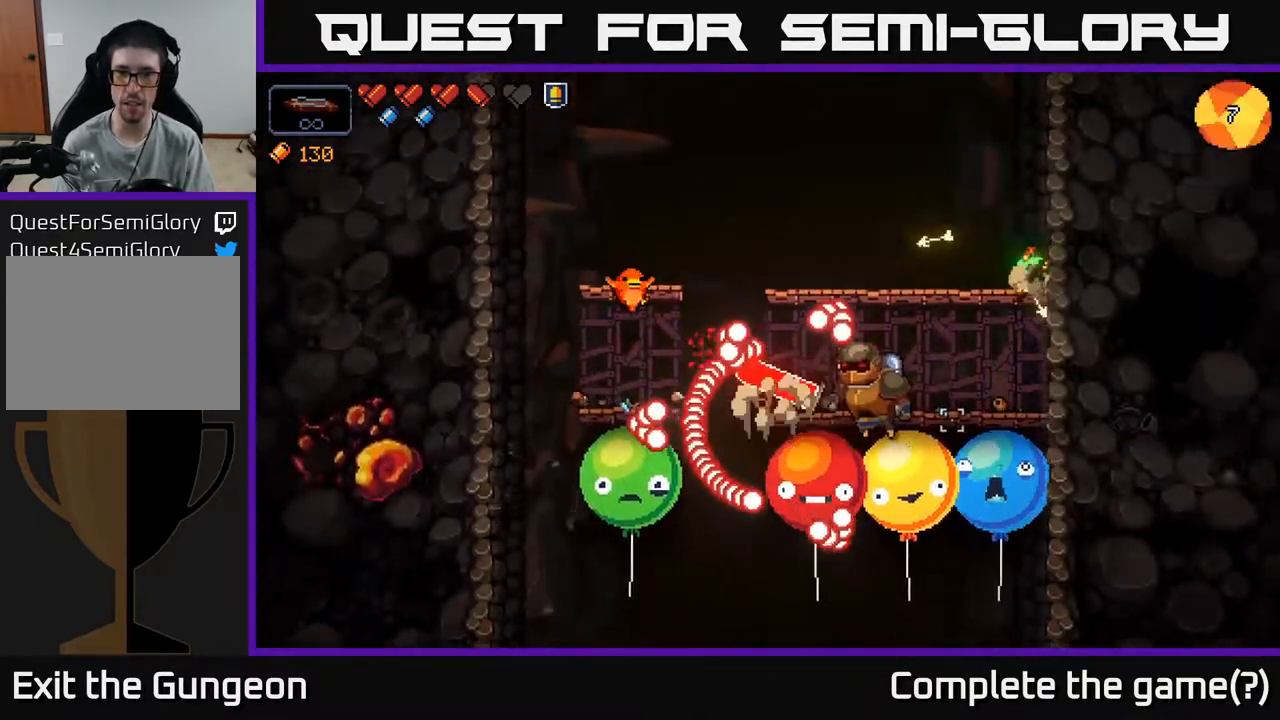
{"buttons": ["R2"], "left_stick": "center", "right_stick": "down-left", "events": [[83, "left_stick", "left"], [217, "left_stick", "center"], [400, "left_stick", "left"], [500, "left_stick", "center"]]}
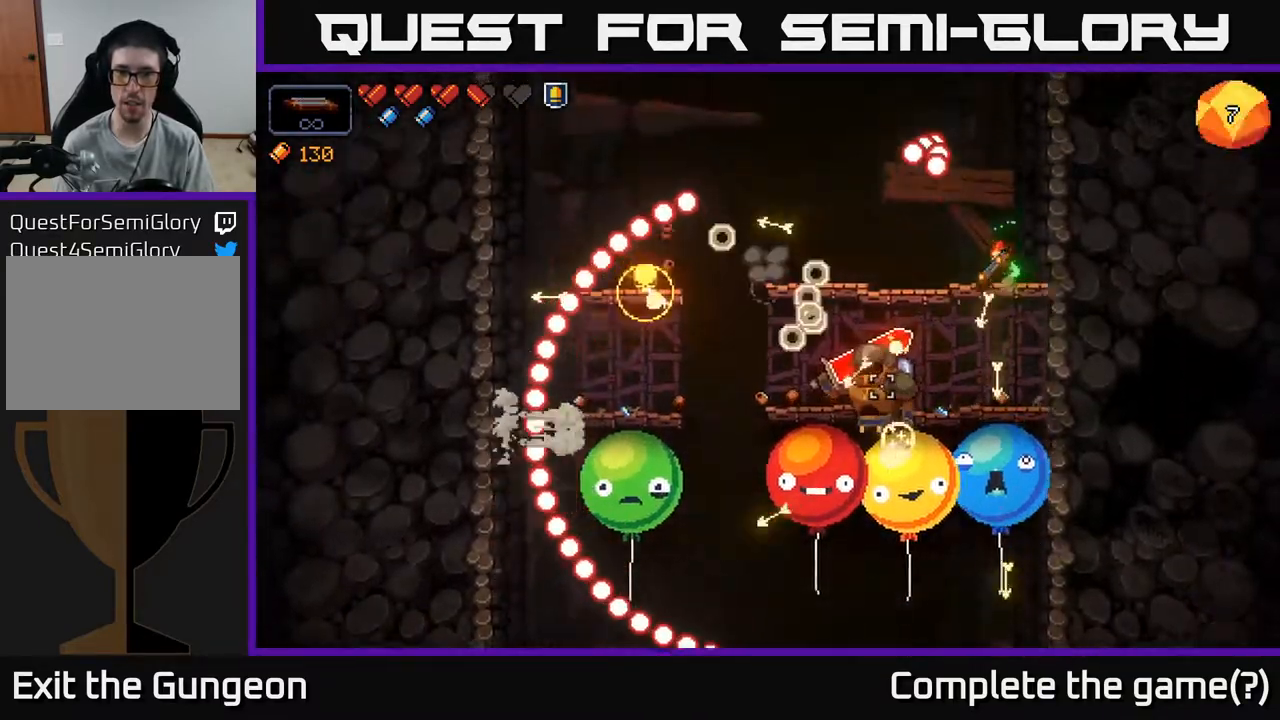
{"buttons": ["R2"], "left_stick": "left", "right_stick": "down-left", "events": [[417, "left_stick", "left"]]}
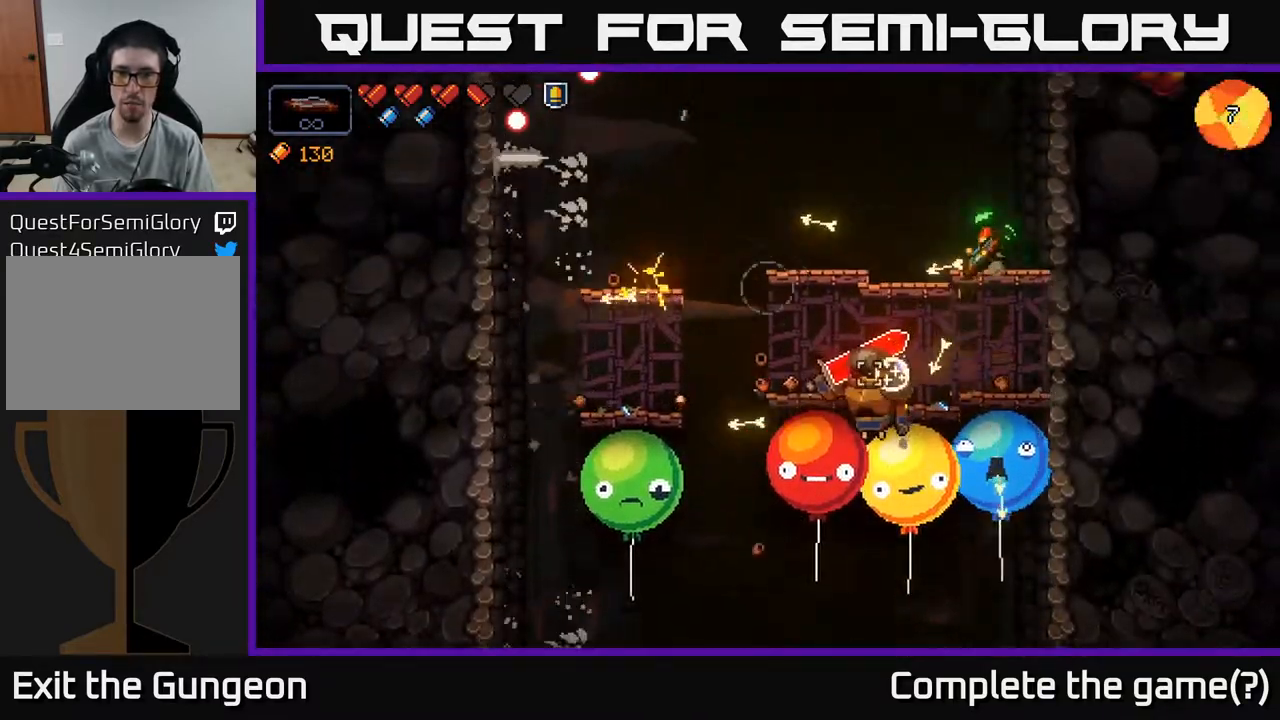
{"buttons": ["A", "R2"], "left_stick": "down", "right_stick": "down-left", "events": [[167, "left_stick", "center"], [400, "left_stick", "down"], [467, "A", "down"]]}
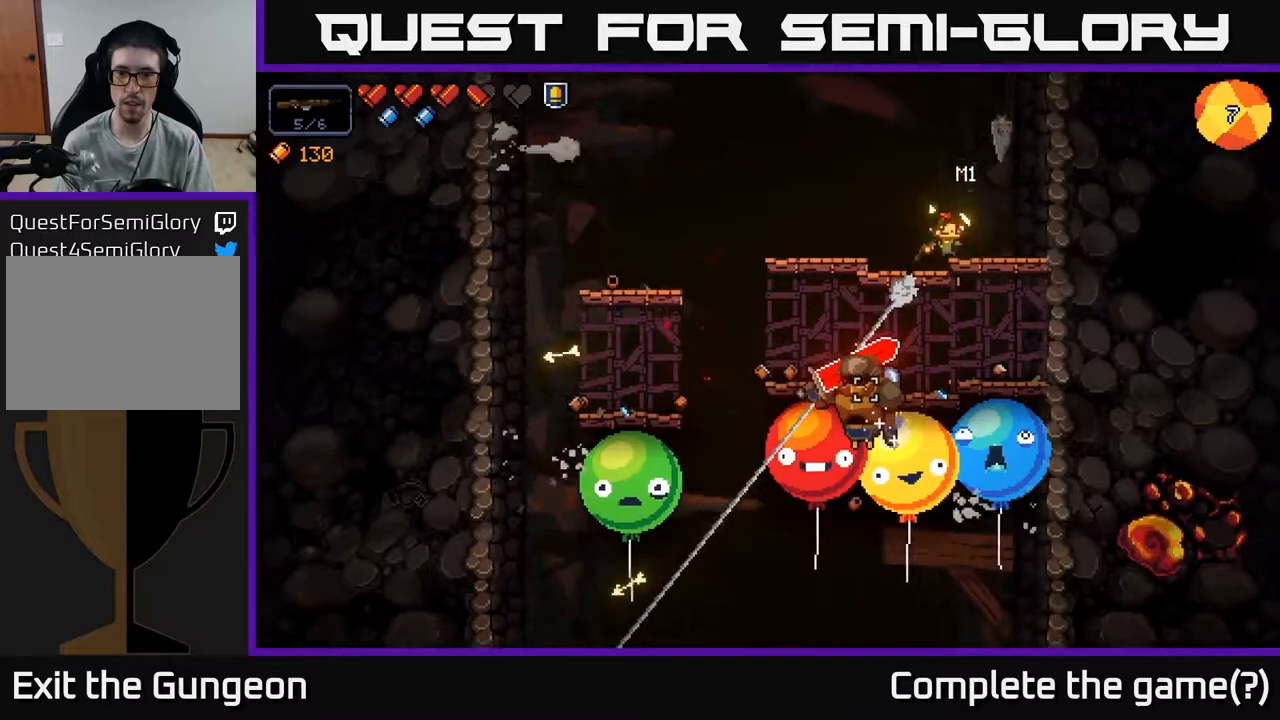
{"buttons": ["R2"], "left_stick": "center", "right_stick": "down-left", "events": [[83, "A", "up"], [133, "left_stick", "center"], [300, "left_stick", "down-left"], [417, "left_stick", "center"]]}
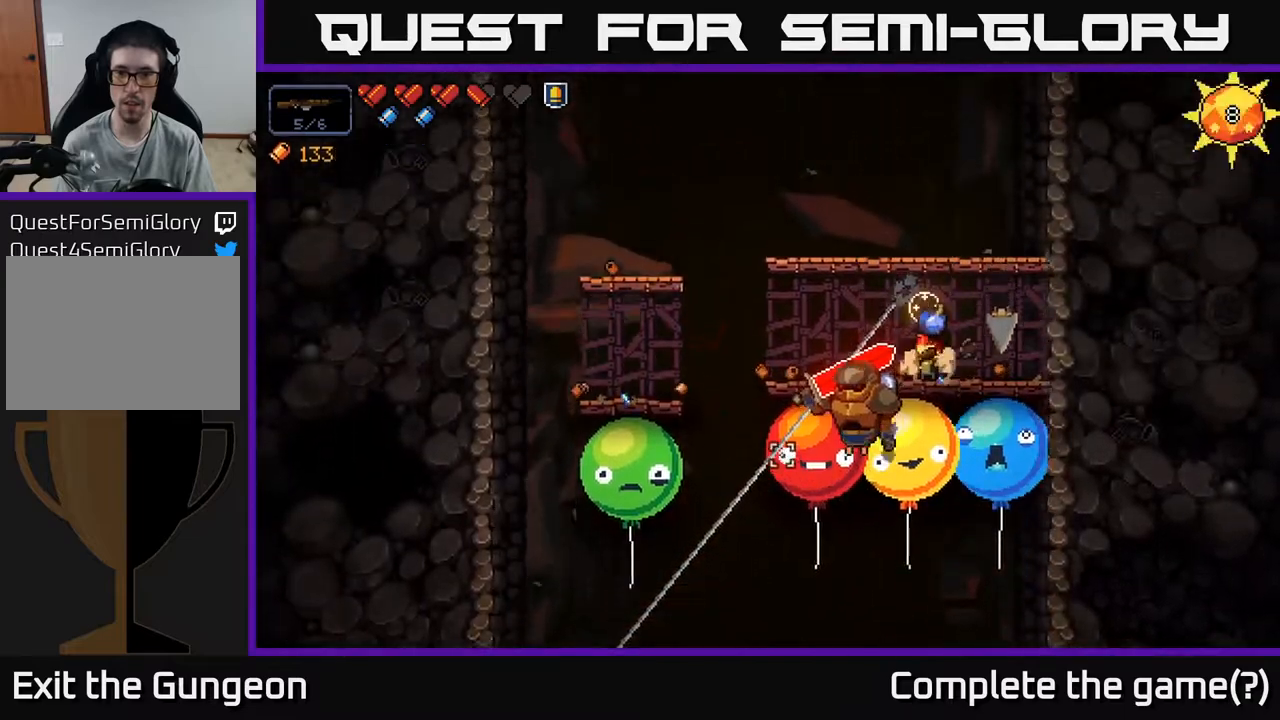
{"buttons": ["R2"], "left_stick": "center", "right_stick": "down-left", "events": []}
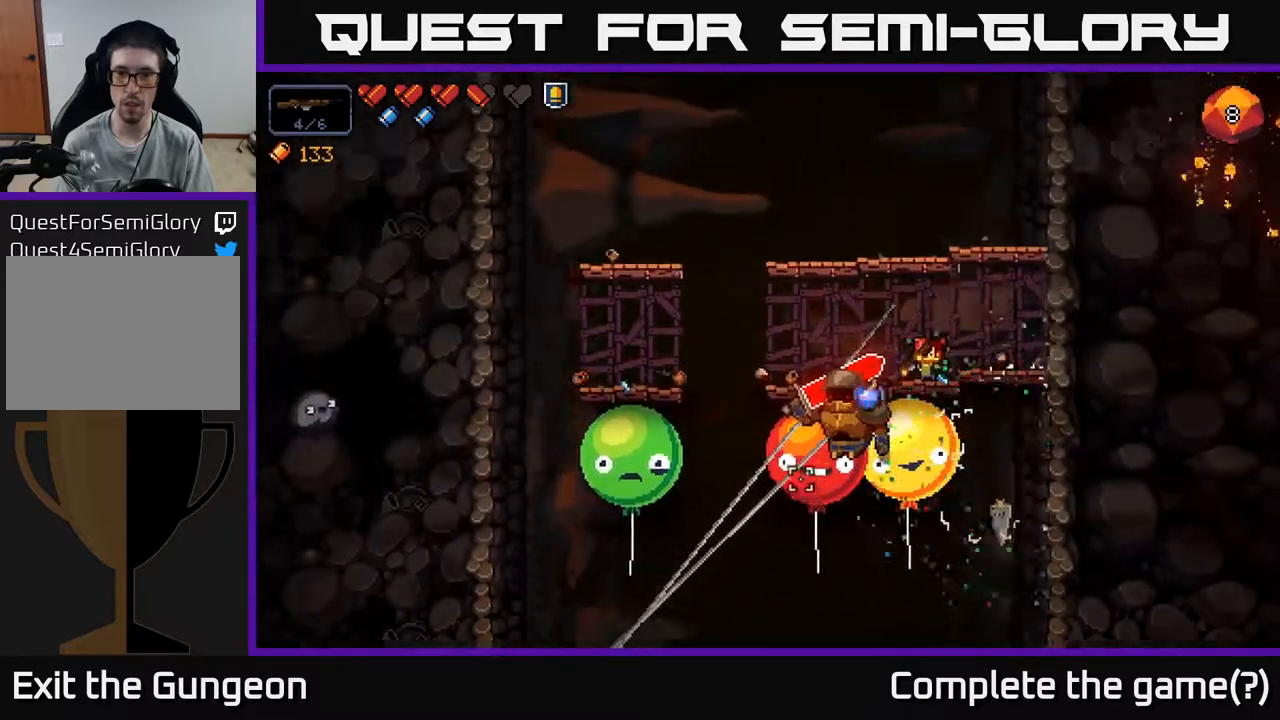
{"buttons": ["R2"], "left_stick": "center", "right_stick": "down-left", "events": []}
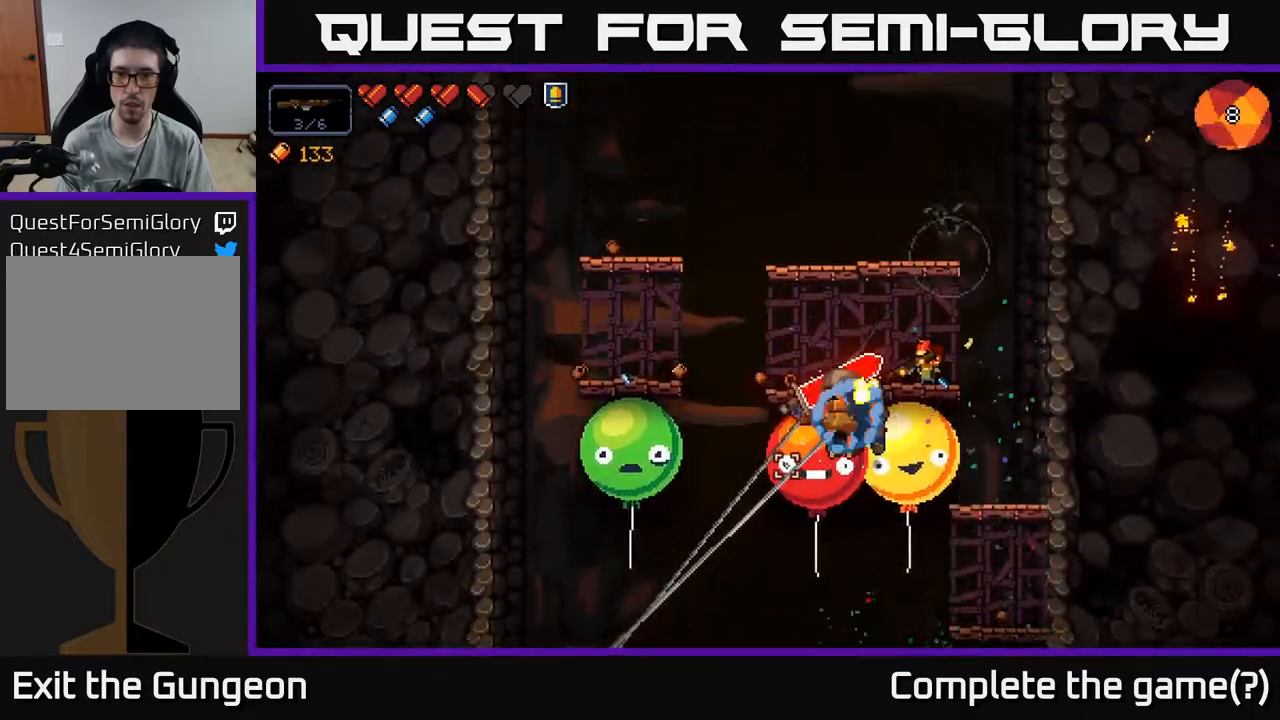
{"buttons": ["R2"], "left_stick": "center", "right_stick": "down-left", "events": []}
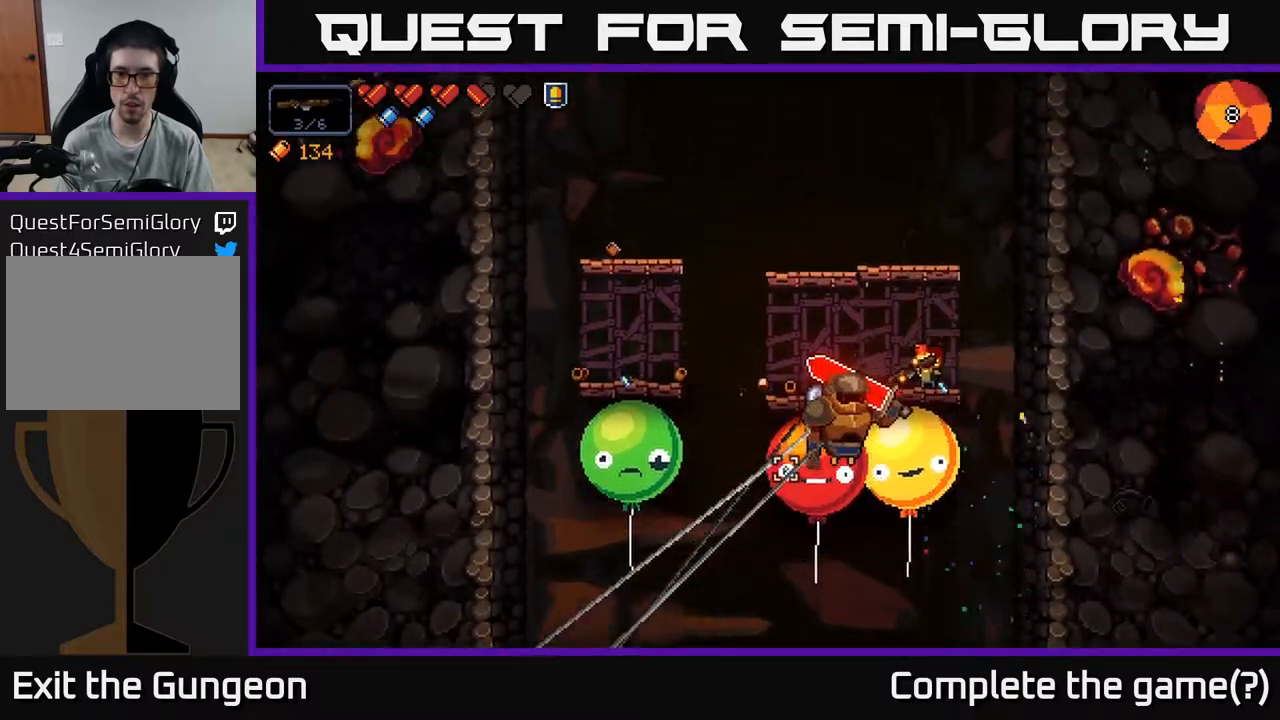
{"buttons": ["R2"], "left_stick": "center", "right_stick": "down-left", "events": []}
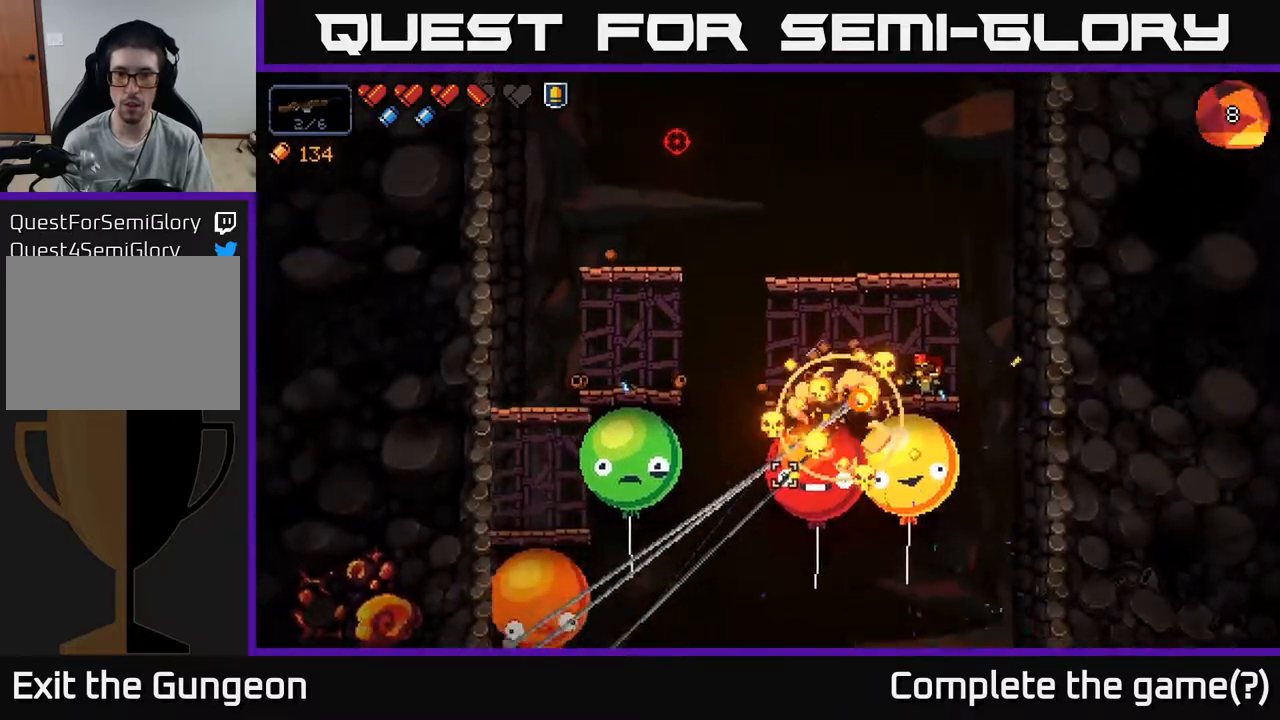
{"buttons": [], "left_stick": "left", "right_stick": "left", "events": [[233, "R2", "up"], [283, "left_stick", "left"], [300, "right_stick", "left"]]}
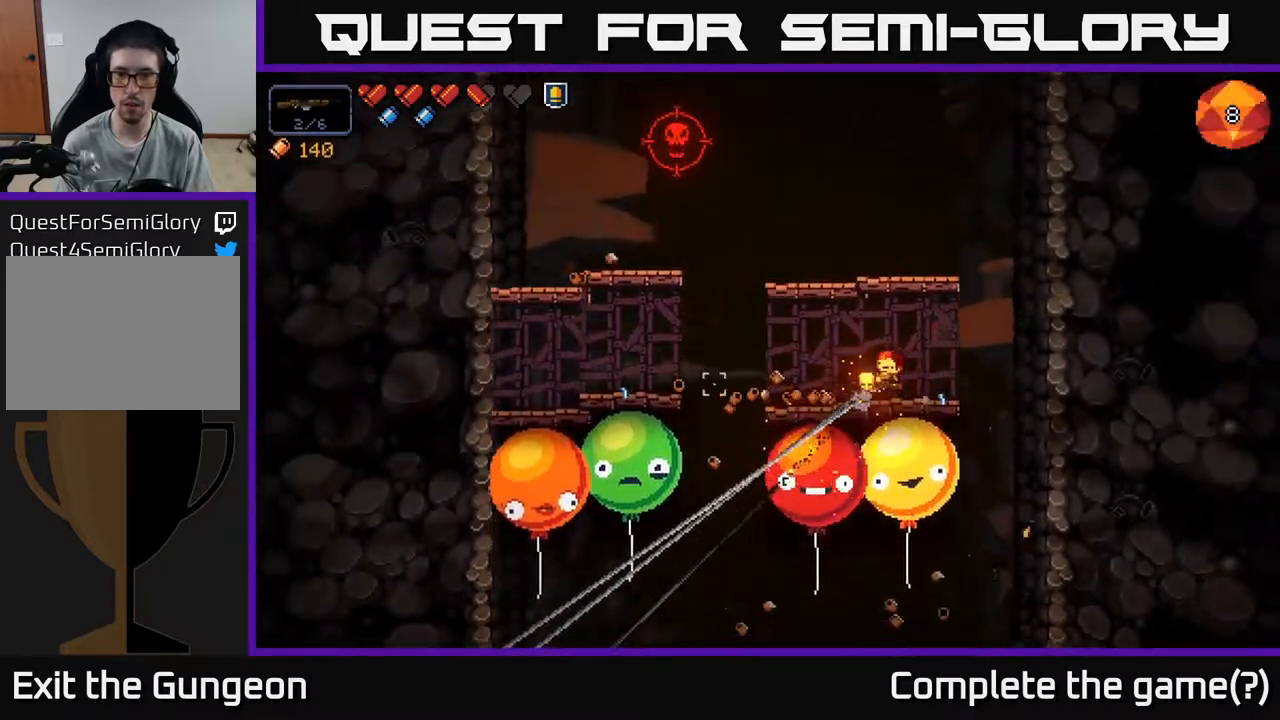
{"buttons": ["R2"], "left_stick": "center", "right_stick": "up-left", "events": [[133, "right_stick", "up-left"], [167, "left_stick", "center"], [183, "R2", "down"]]}
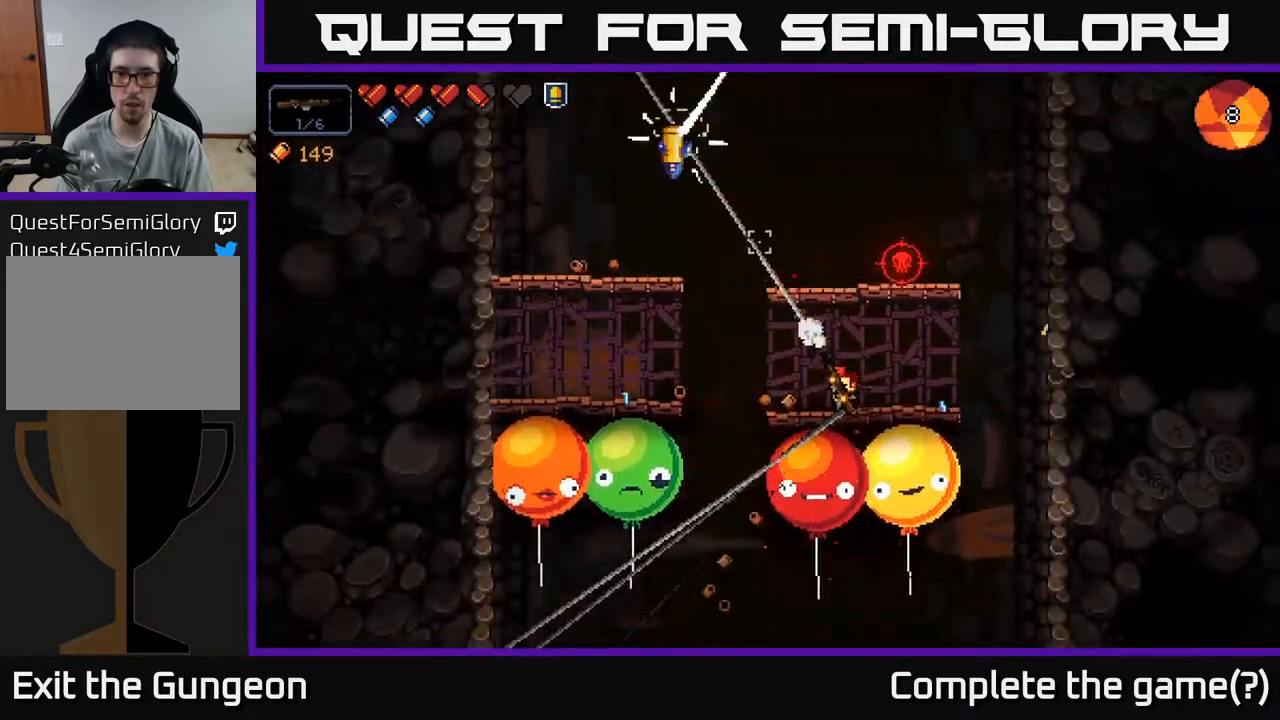
{"buttons": ["R2"], "left_stick": "center", "right_stick": "up-left", "events": [[250, "left_stick", "left"], [383, "left_stick", "center"]]}
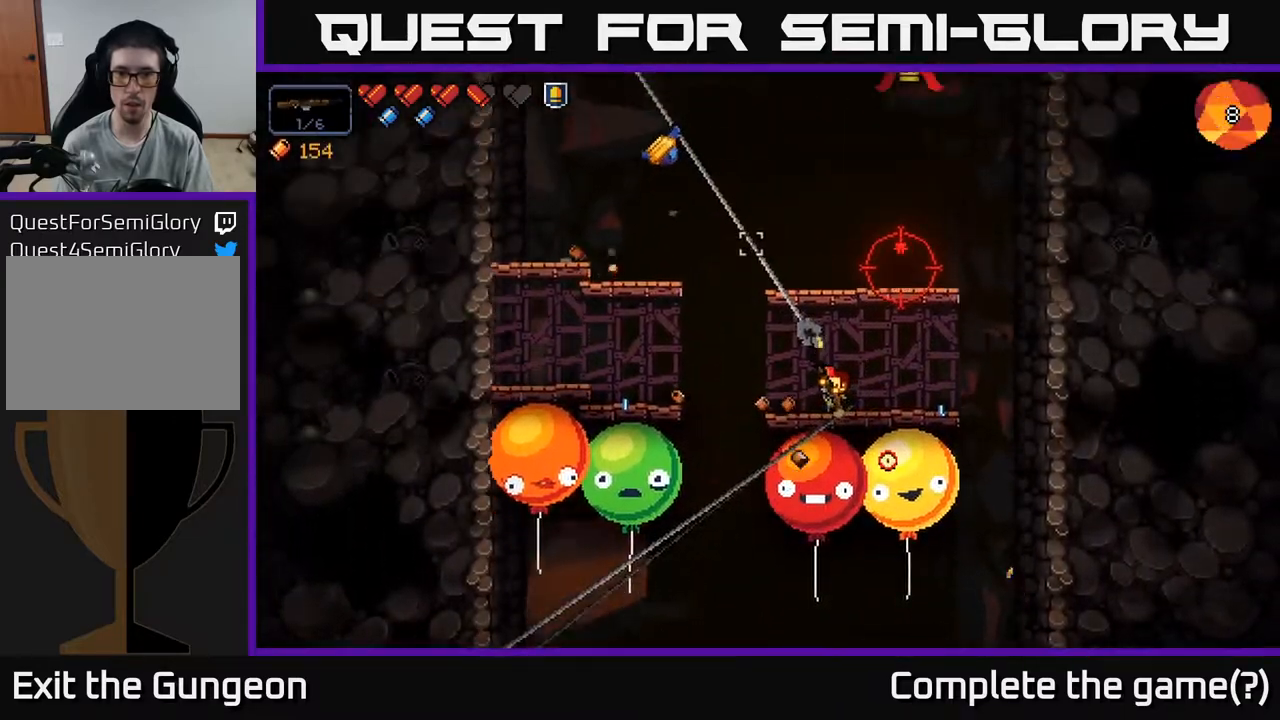
{"buttons": ["A", "R2"], "left_stick": "left", "right_stick": "up-left", "events": [[283, "left_stick", "left"], [317, "A", "down"]]}
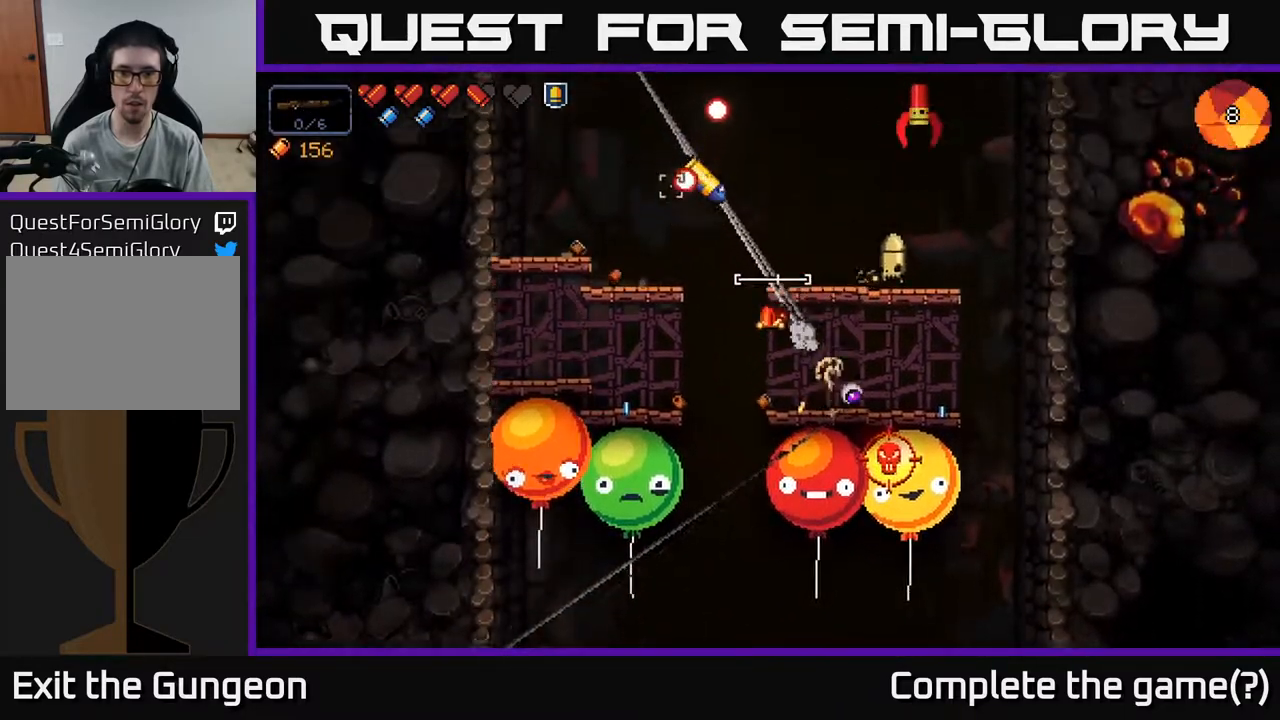
{"buttons": ["R2"], "left_stick": "left", "right_stick": "right", "events": [[50, "A", "up"], [200, "right_stick", "up"], [383, "right_stick", "up-right"], [500, "right_stick", "right"]]}
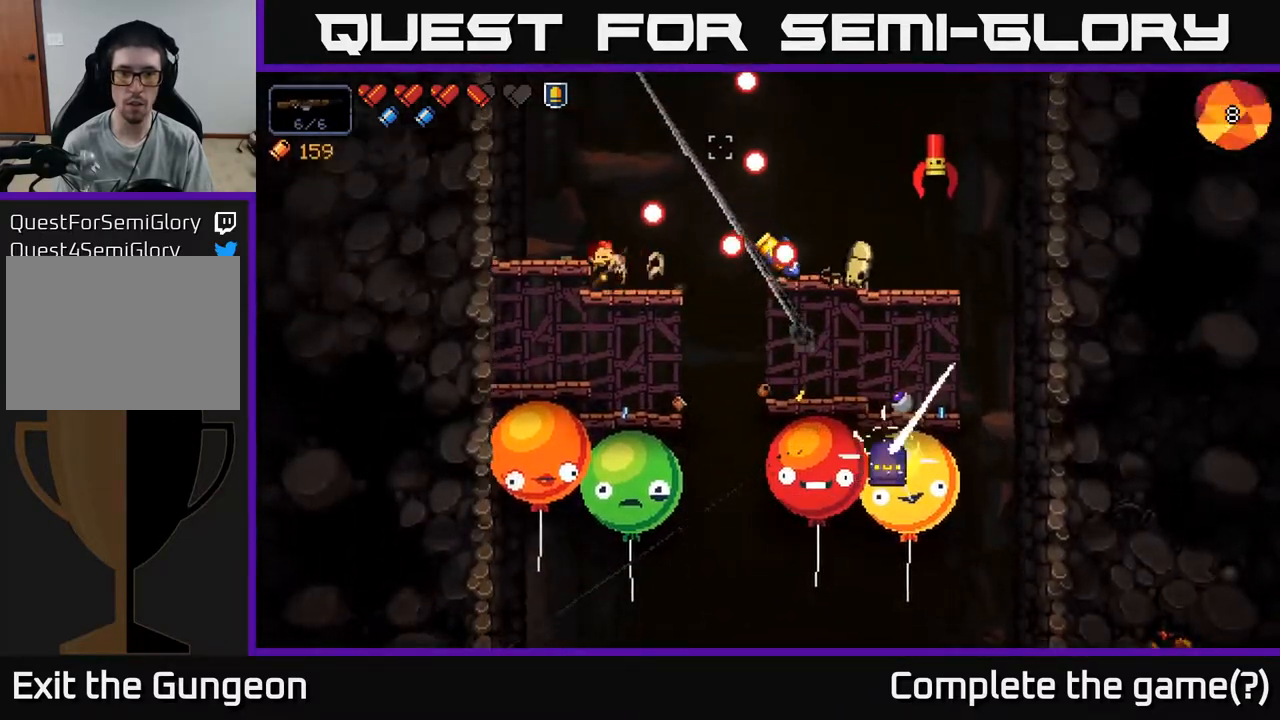
{"buttons": ["R2"], "left_stick": "center", "right_stick": "right", "events": [[167, "left_stick", "center"], [267, "left_stick", "left"], [400, "left_stick", "center"]]}